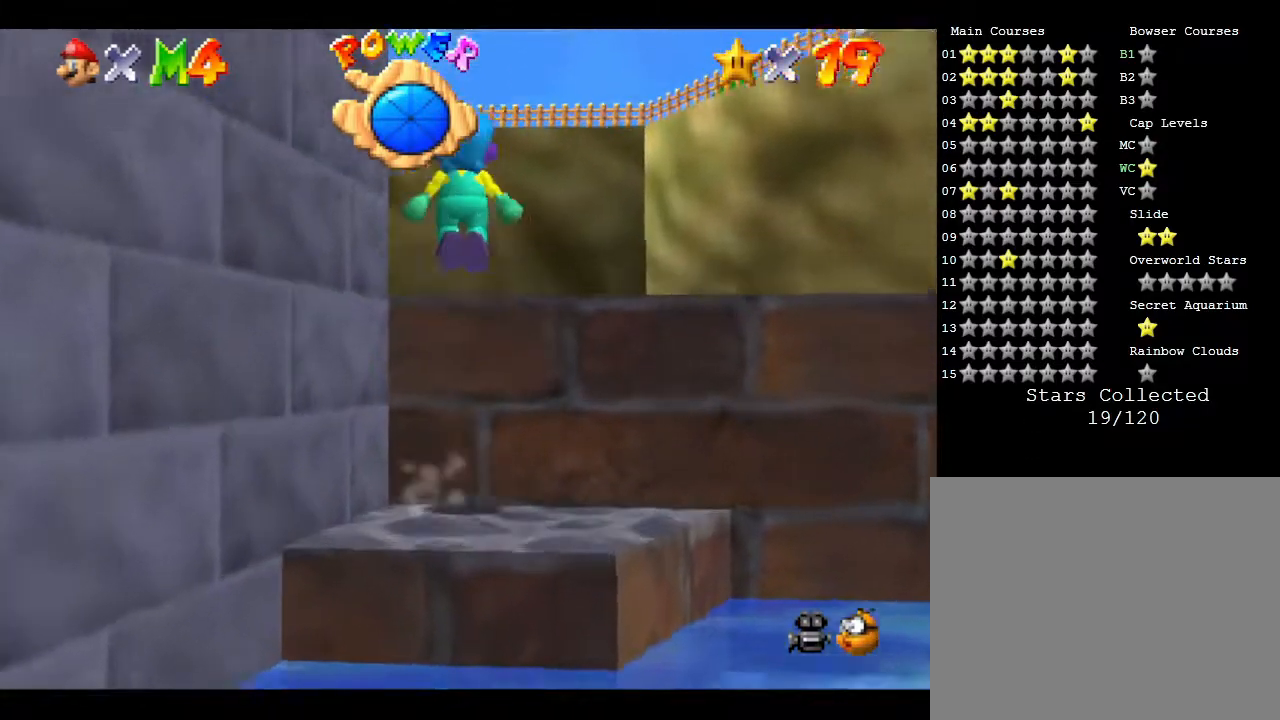
Gameplay with a controller (Nintendo layout); each line is a JSON object with the inputs held at the frame after it. "events" lists button and stick changes between this image and that frame as [ms after this image, input, new state], when the widget could be followed in between. Not read: L3 R3.
{"buttons": [], "left_stick": "up", "events": [[67, "B", "down"], [283, "left_stick", "up-left"], [433, "A", "up"], [433, "B", "up"], [433, "left_stick", "up"]]}
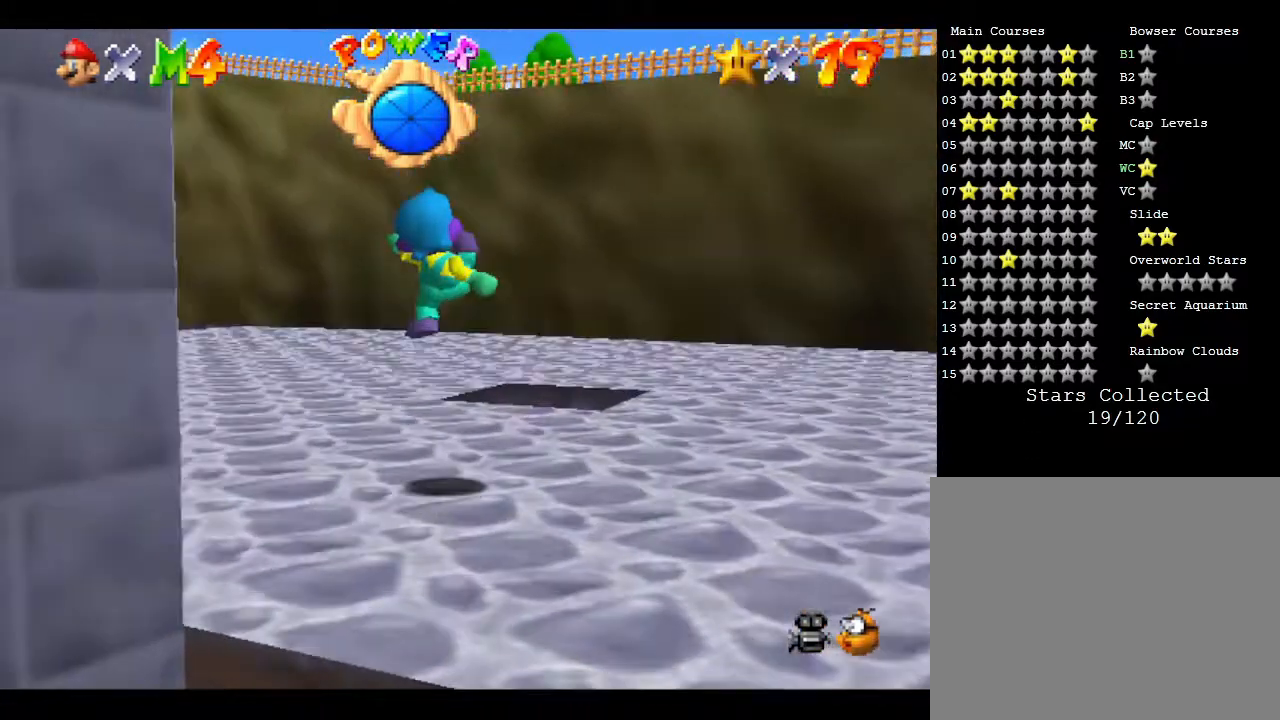
{"buttons": [], "left_stick": "up", "events": [[183, "left_stick", "up-right"], [450, "left_stick", "up"]]}
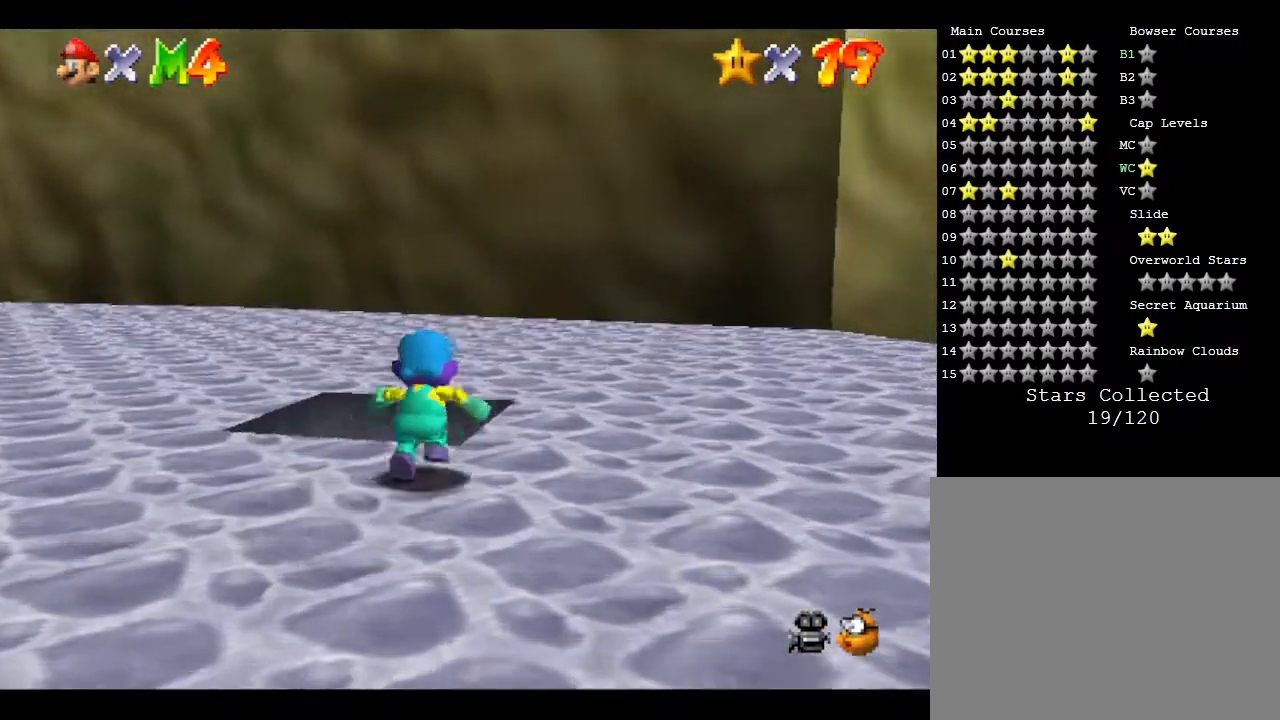
{"buttons": [], "left_stick": "down", "events": [[150, "left_stick", "center"], [350, "left_stick", "down"]]}
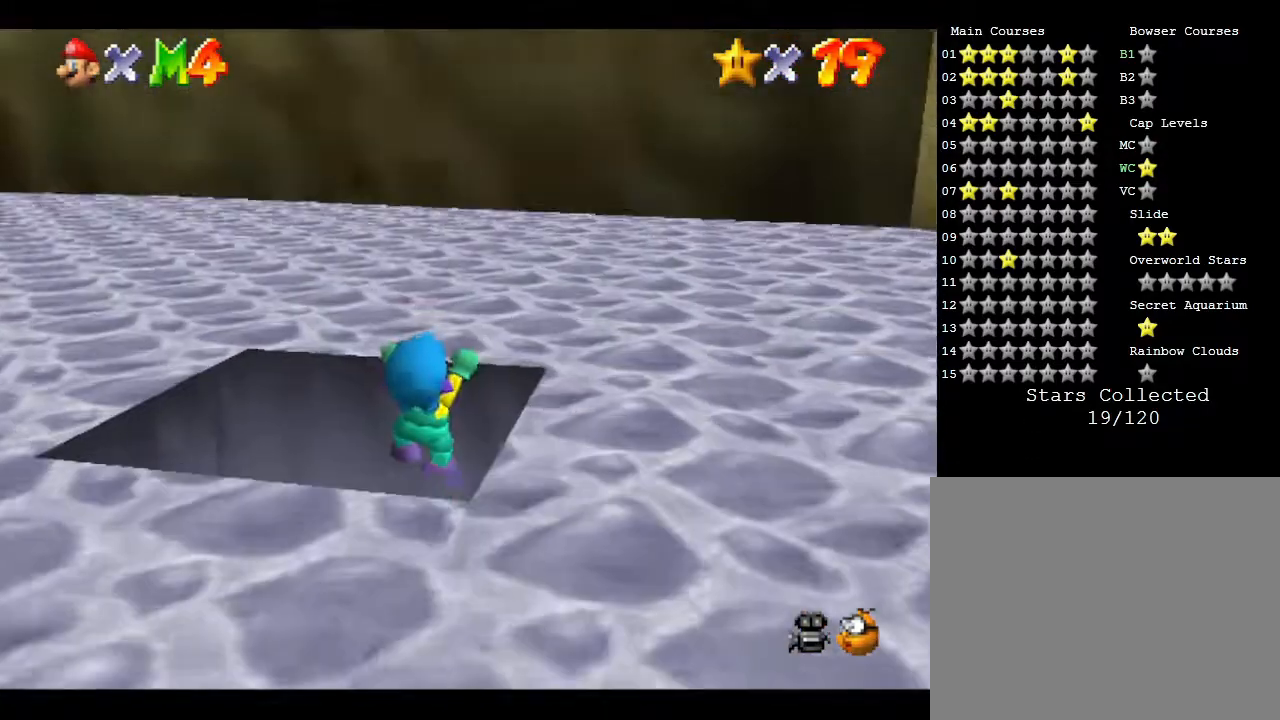
{"buttons": [], "left_stick": "down", "events": []}
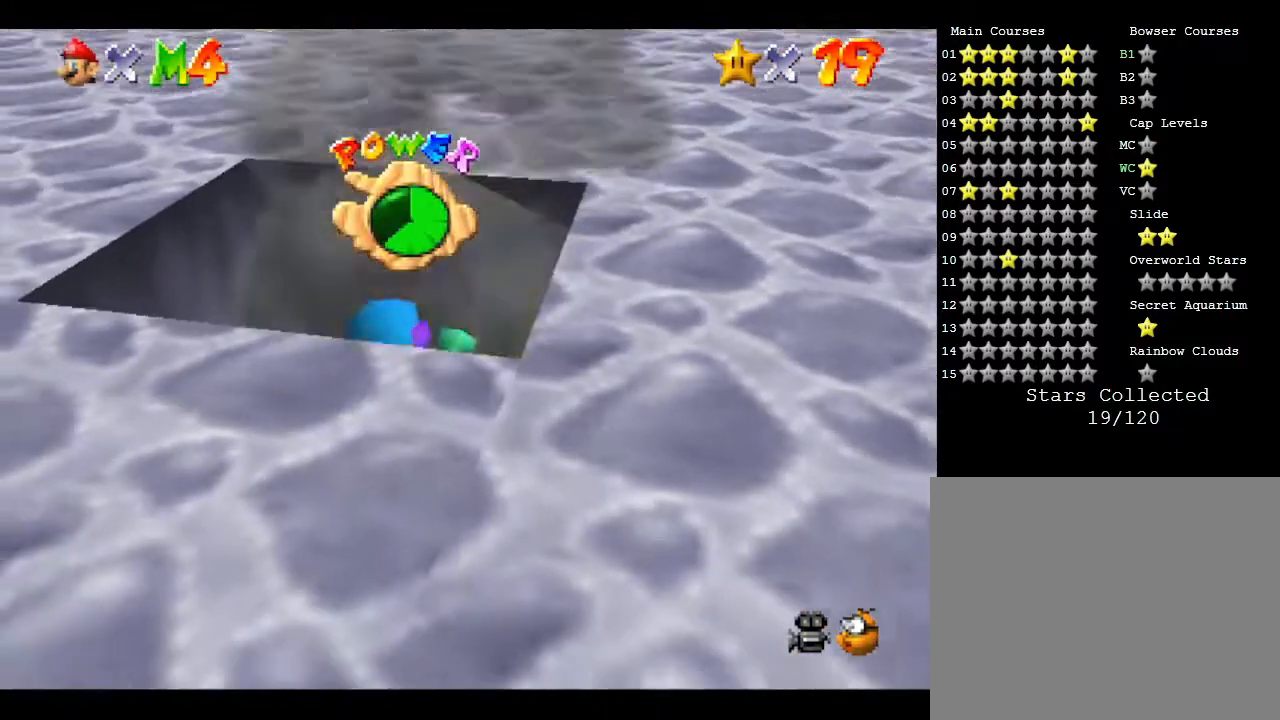
{"buttons": [], "left_stick": "center", "events": [[33, "left_stick", "center"]]}
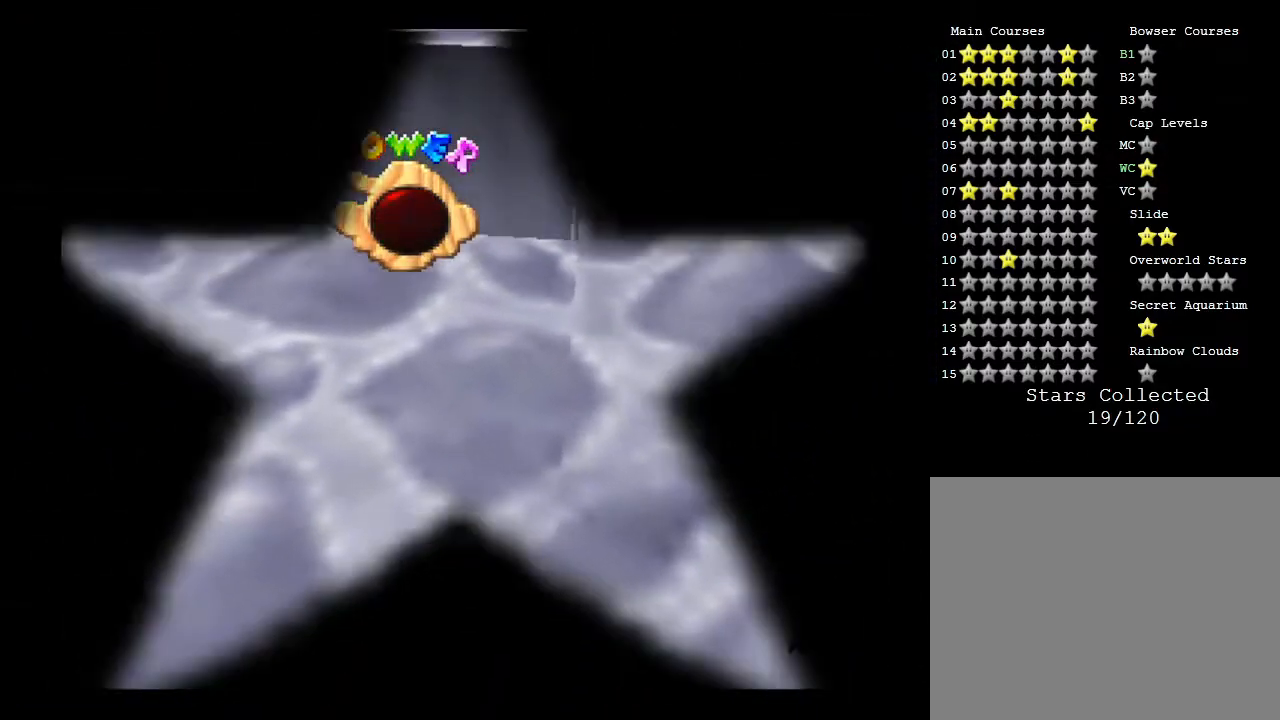
{"buttons": [], "left_stick": "center", "events": []}
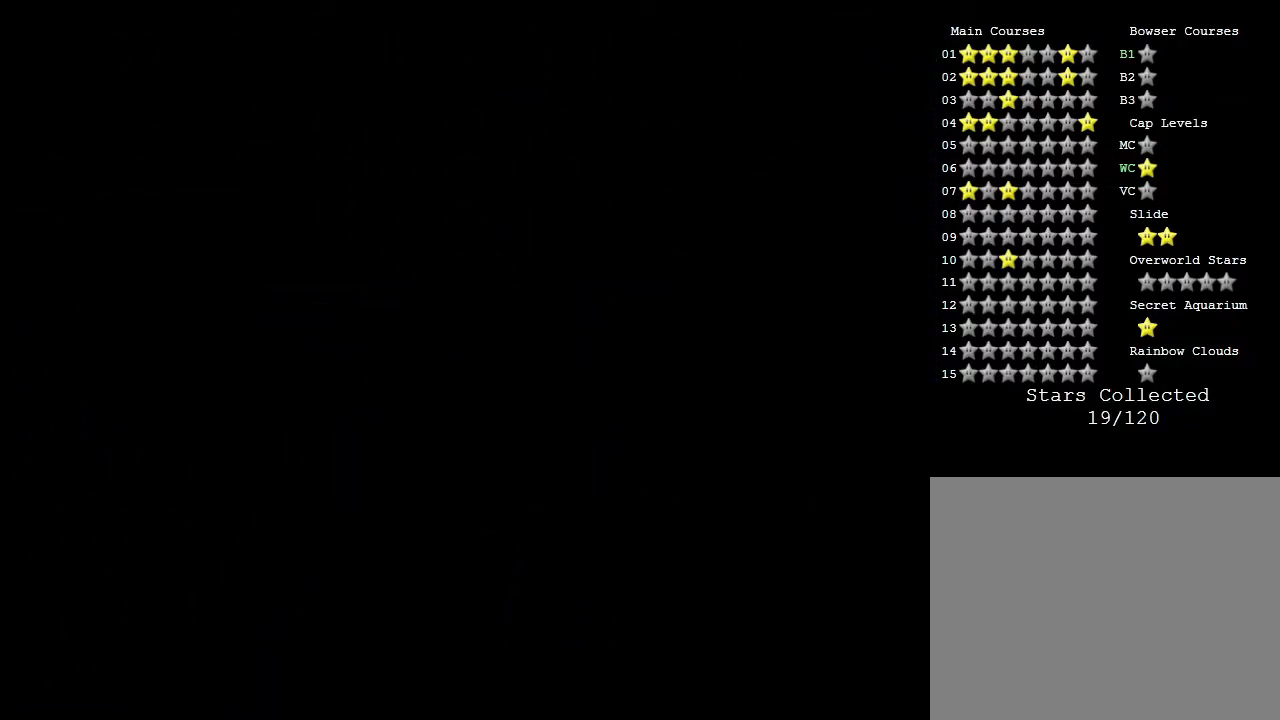
{"buttons": [], "left_stick": "center", "events": []}
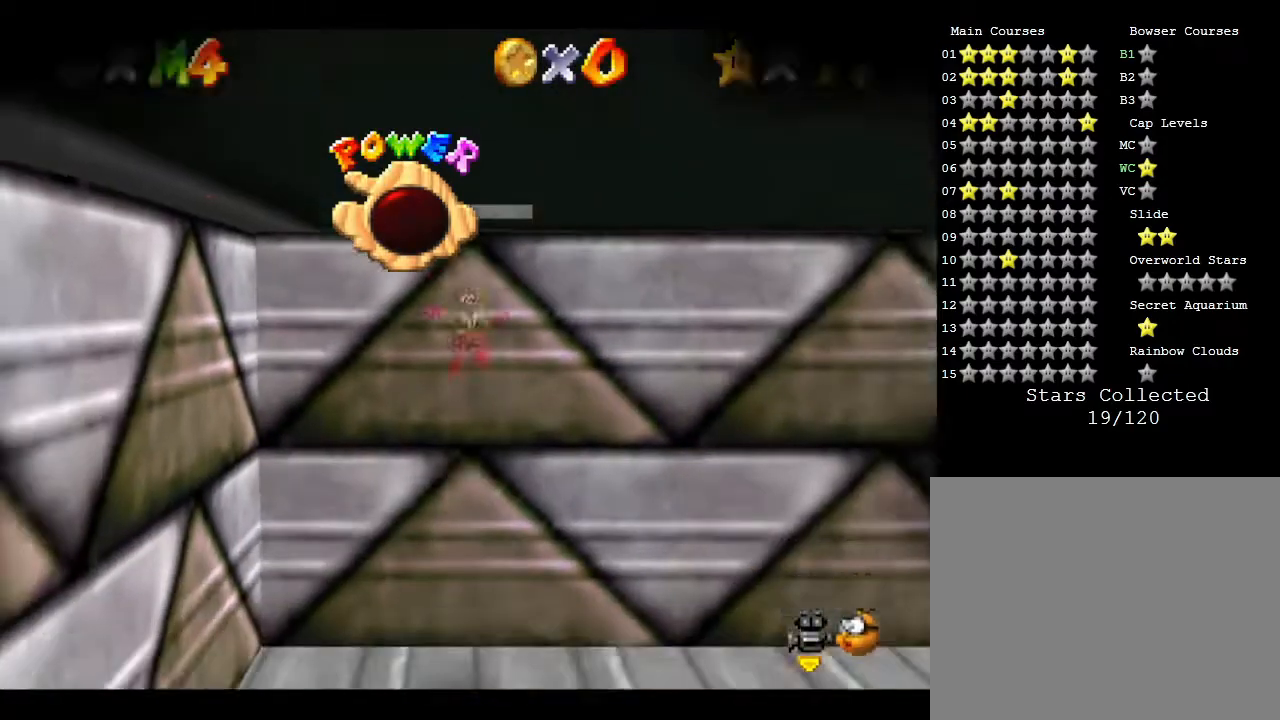
{"buttons": [], "left_stick": "center", "events": []}
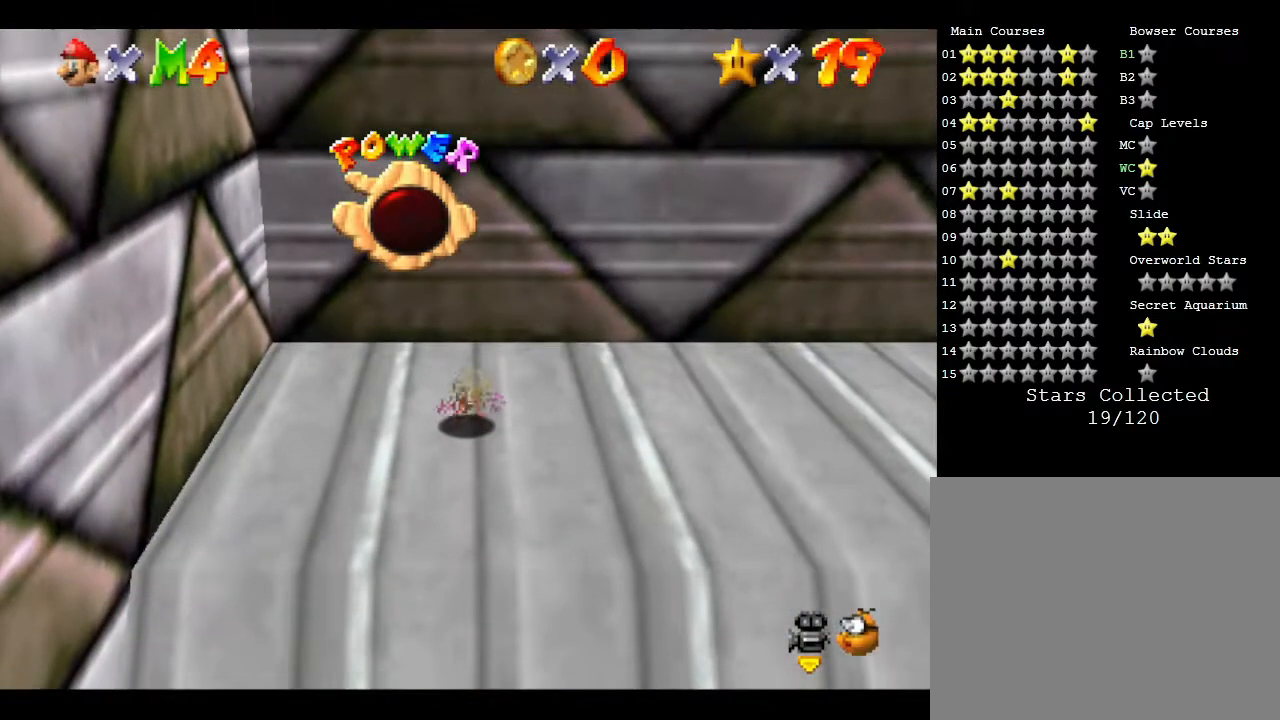
{"buttons": [], "left_stick": "center", "events": []}
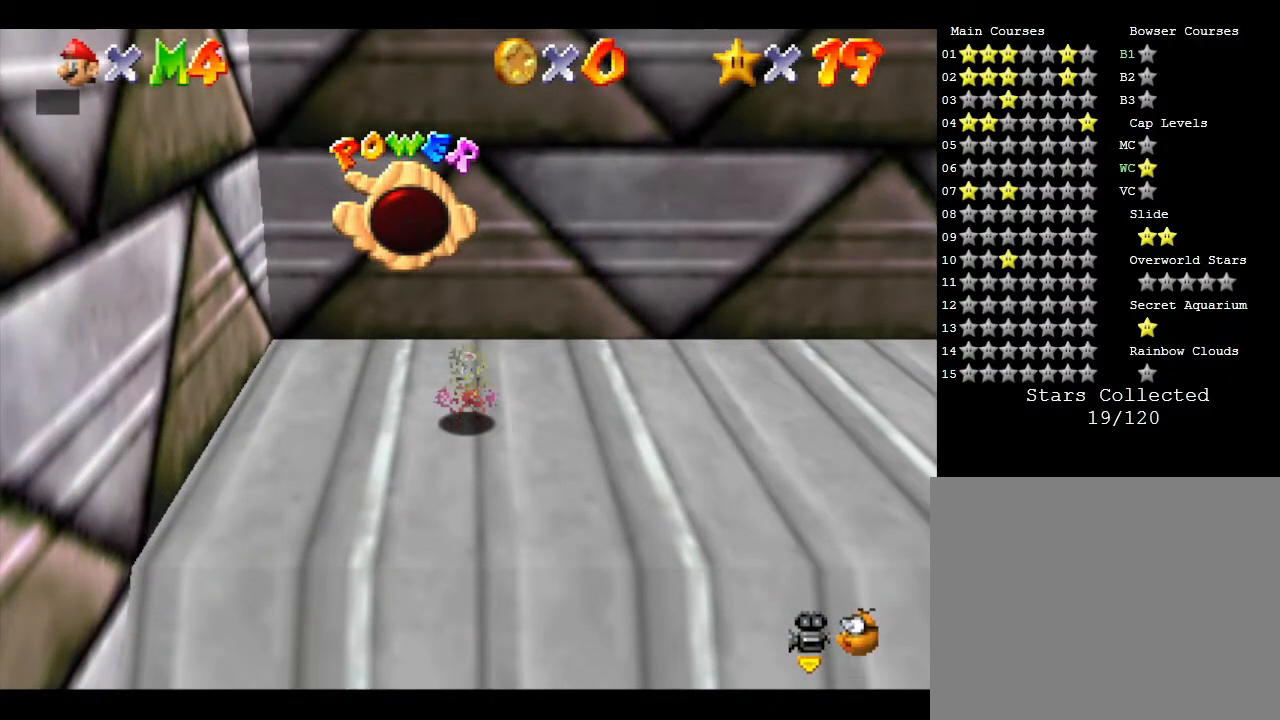
{"buttons": [], "left_stick": "center", "events": []}
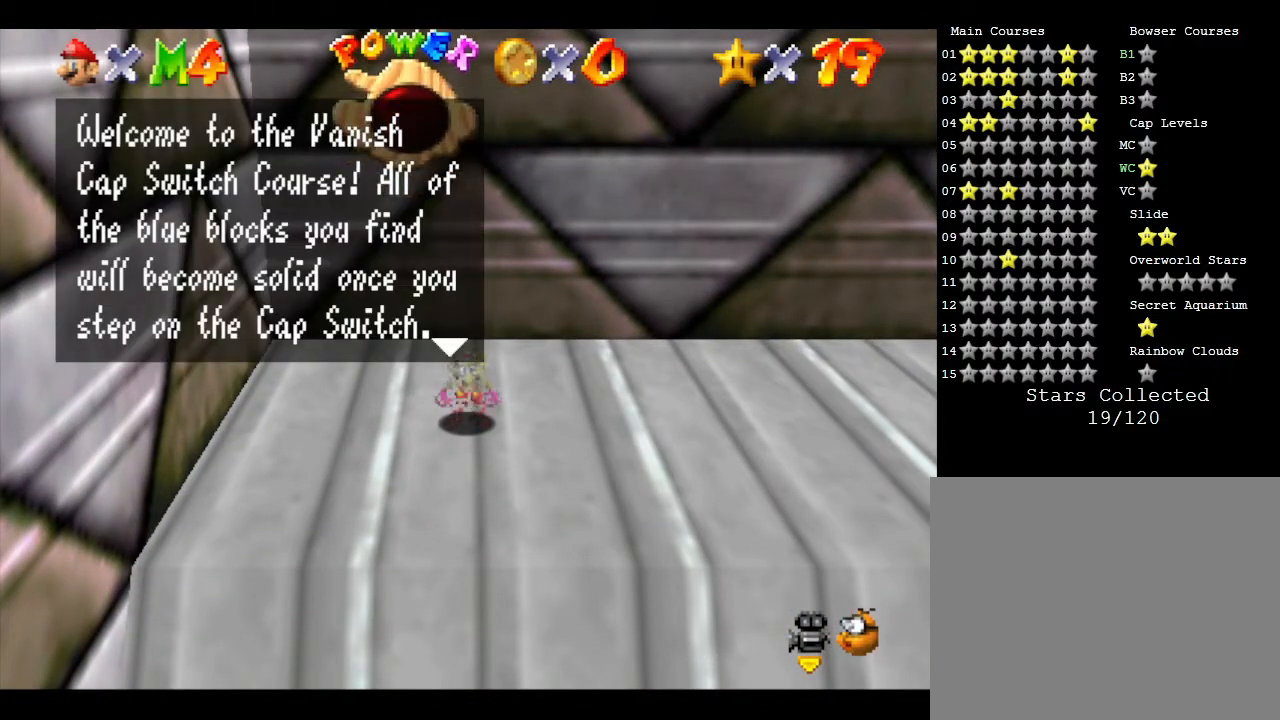
{"buttons": [], "left_stick": "center", "events": [[167, "A", "down"], [267, "A", "up"]]}
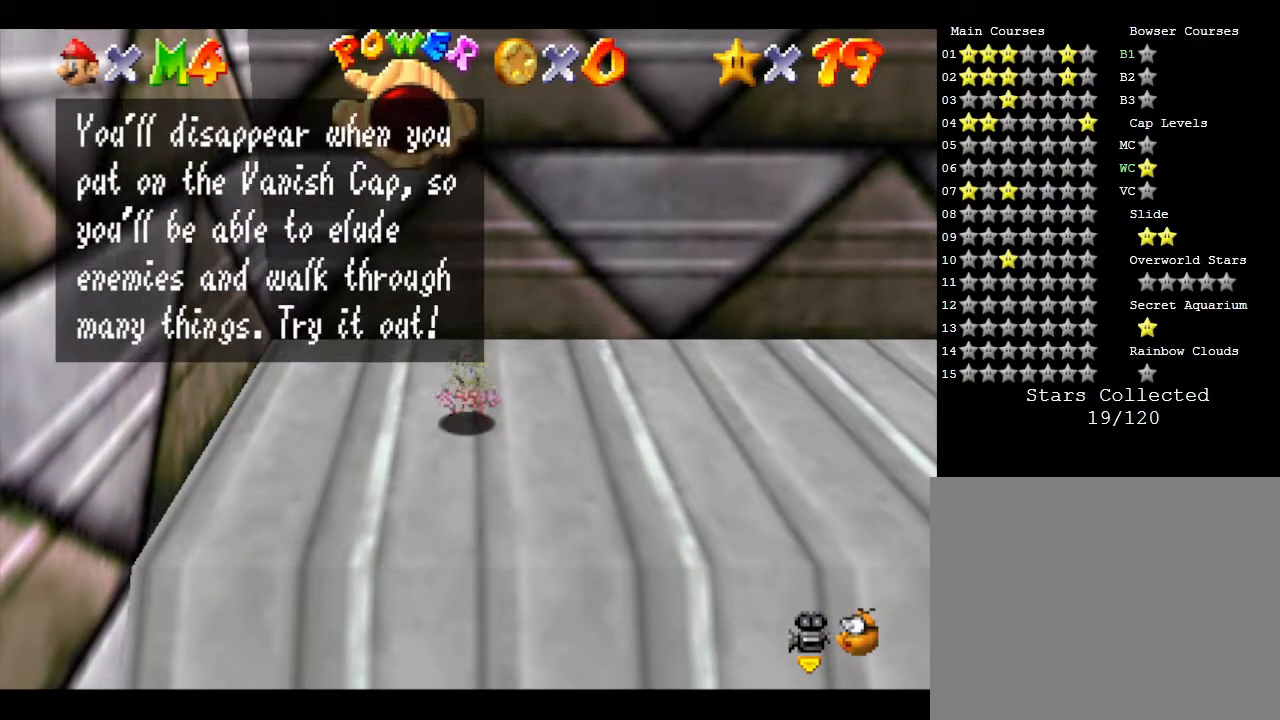
{"buttons": [], "left_stick": "center", "events": [[117, "A", "down"], [217, "A", "up"]]}